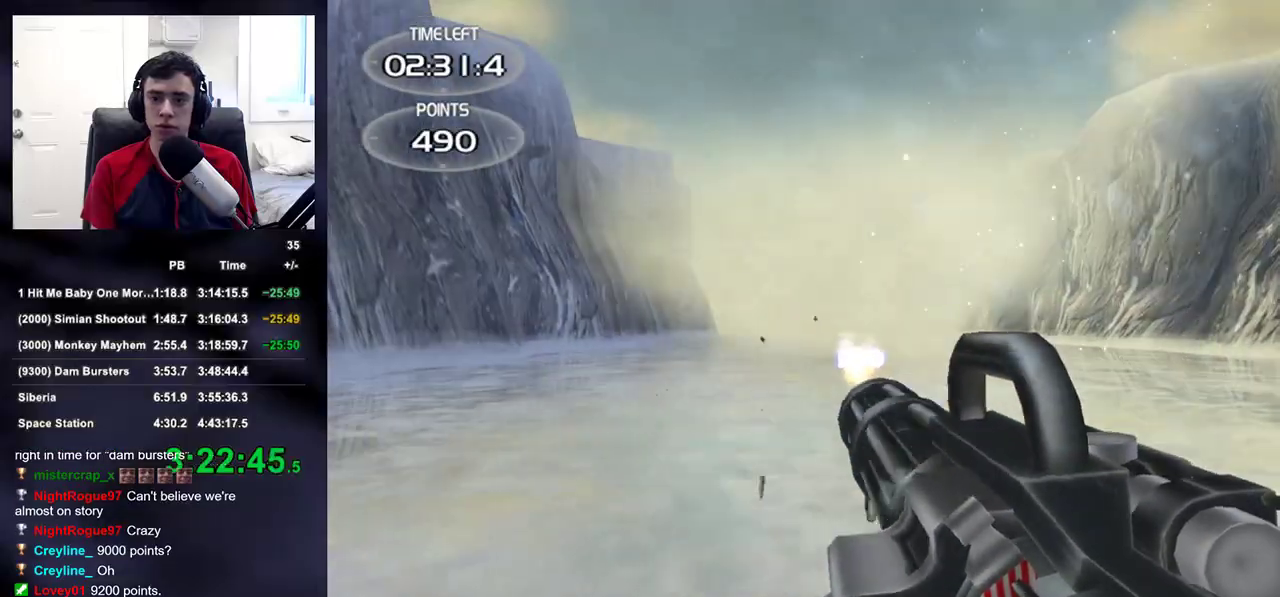
Gameplay with a controller (PlayStation layout); each line is a JSON object with the inputs held at the frame after it (dt_ms = milliseconds from this image to that frame). "events" lists button and stick changes between this image and that frame as [ms after this image, input, new state], when the widget could be followed in between.
{"dt_ms": 500, "buttons": ["R2"], "left_stick": "left", "right_stick": "center", "events": [[167, "right_stick", "right"], [250, "right_stick", "center"], [383, "R2", "down"]]}
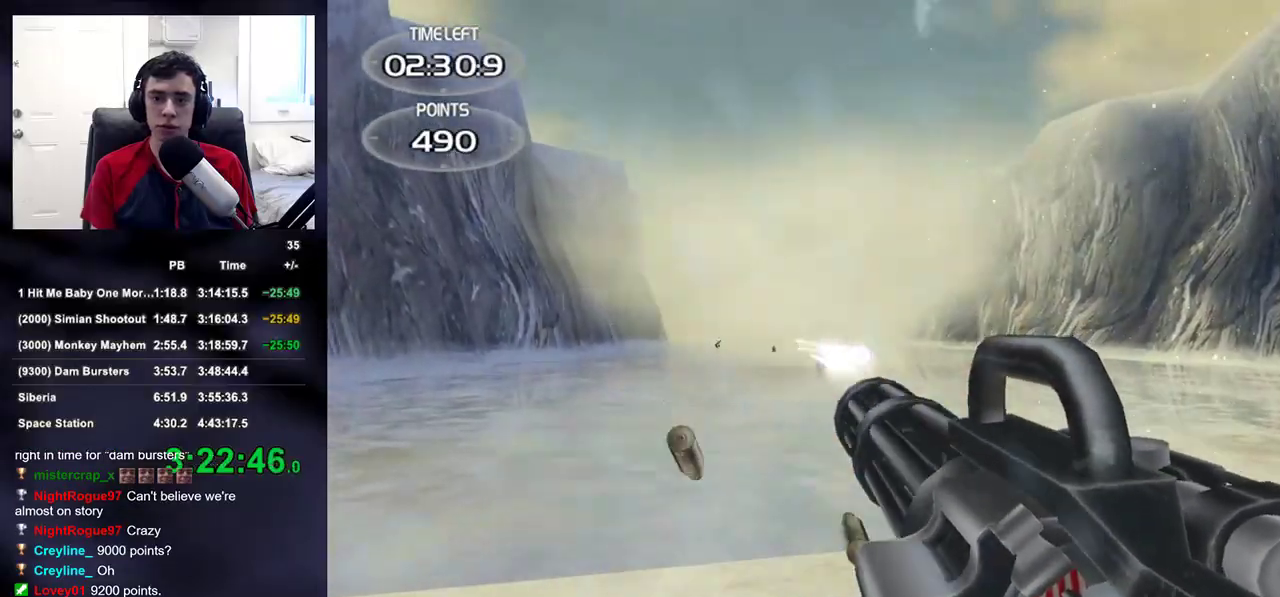
{"dt_ms": 500, "buttons": ["R2"], "left_stick": "left", "right_stick": "center", "events": [[133, "R2", "up"], [400, "R2", "down"]]}
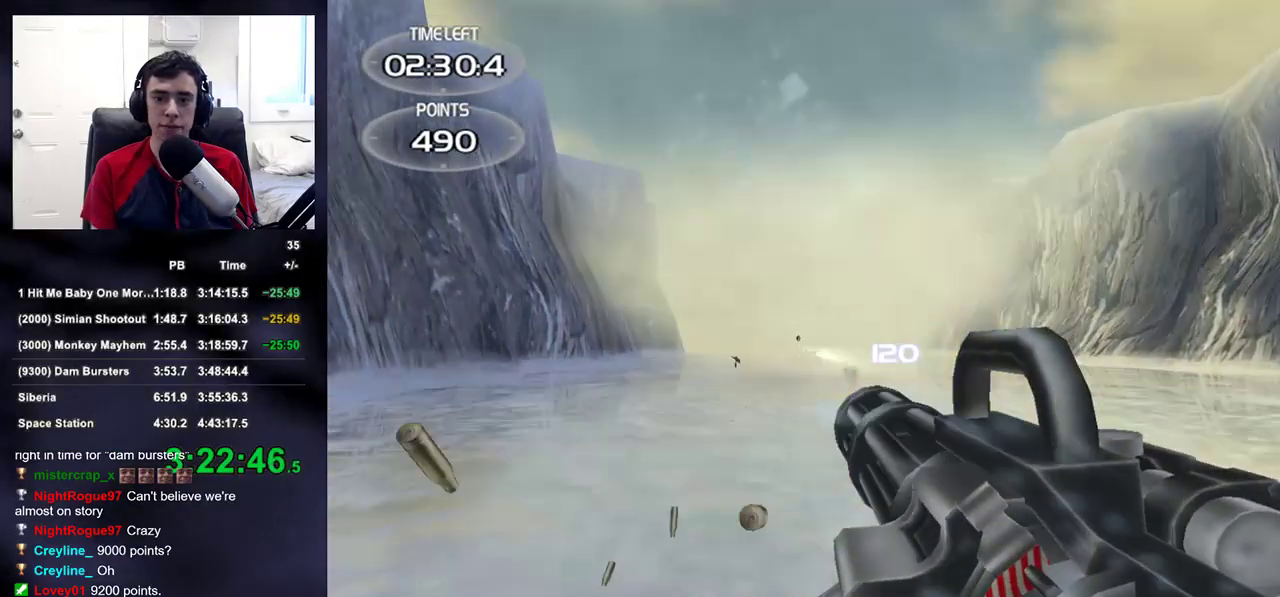
{"dt_ms": 500, "buttons": ["R2"], "left_stick": "center", "right_stick": "center", "events": [[17, "left_stick", "center"], [33, "right_stick", "up"], [133, "right_stick", "center"], [200, "left_stick", "right"], [233, "right_stick", "up"], [333, "left_stick", "center"], [333, "right_stick", "center"]]}
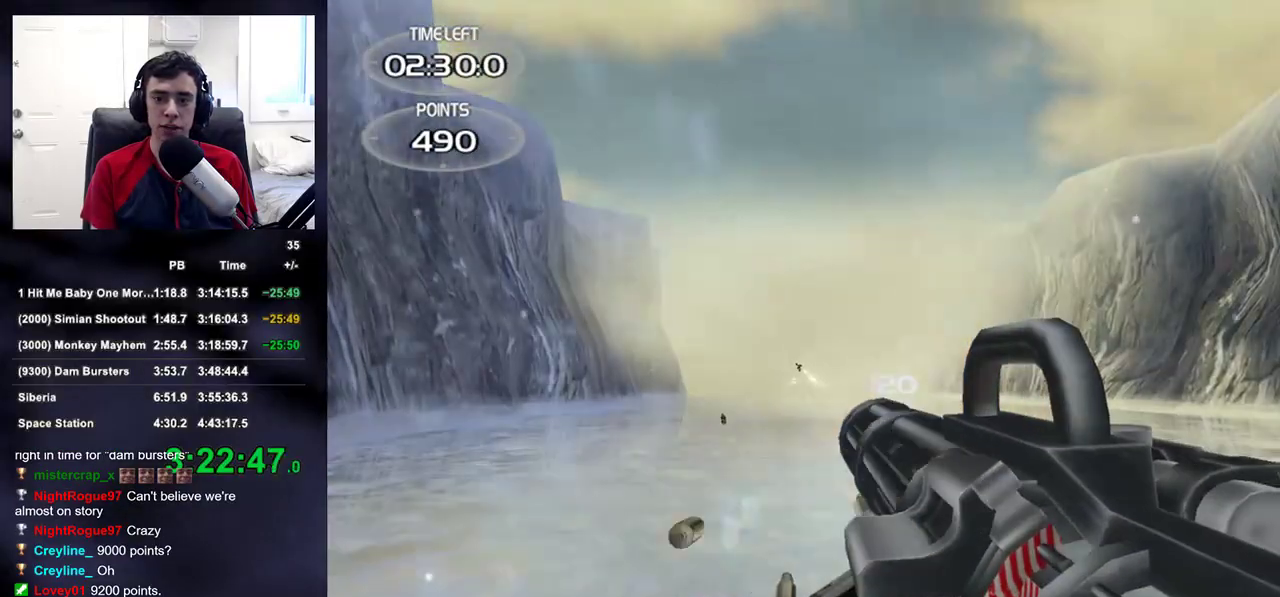
{"dt_ms": 500, "buttons": [], "left_stick": "left", "right_stick": "center", "events": [[33, "right_stick", "up"], [67, "left_stick", "down-left"], [133, "right_stick", "center"], [150, "R2", "up"], [300, "right_stick", "down"], [350, "left_stick", "left"], [417, "right_stick", "center"]]}
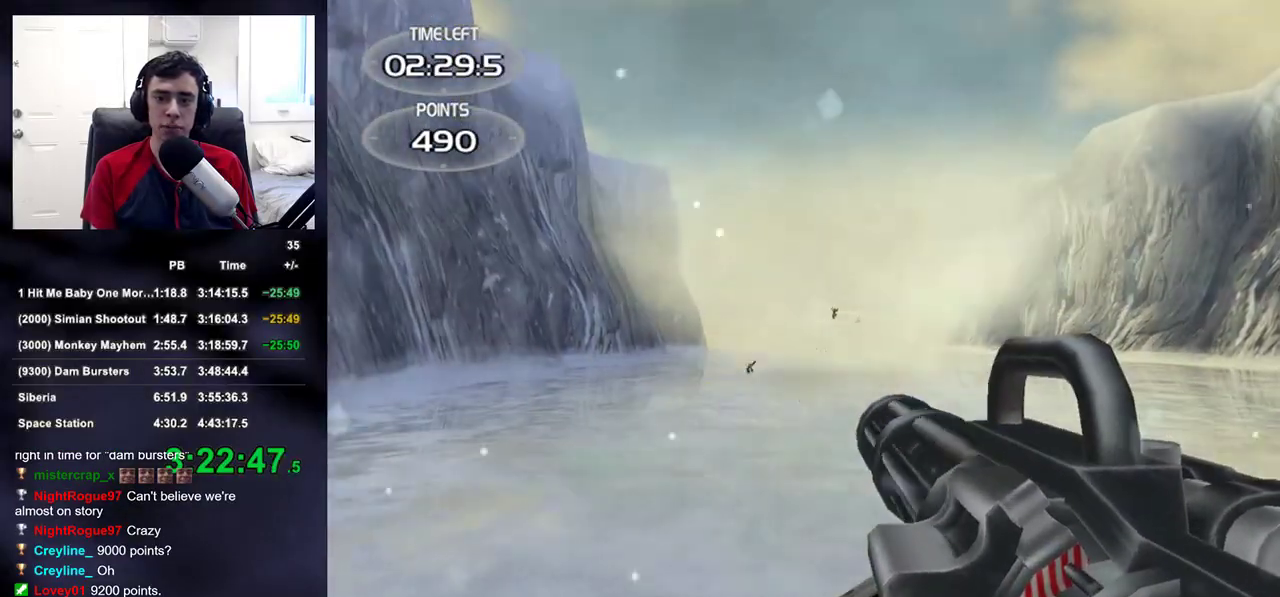
{"dt_ms": 500, "buttons": ["R2"], "left_stick": "left", "right_stick": "center", "events": [[83, "right_stick", "left"], [167, "right_stick", "center"], [450, "R2", "down"]]}
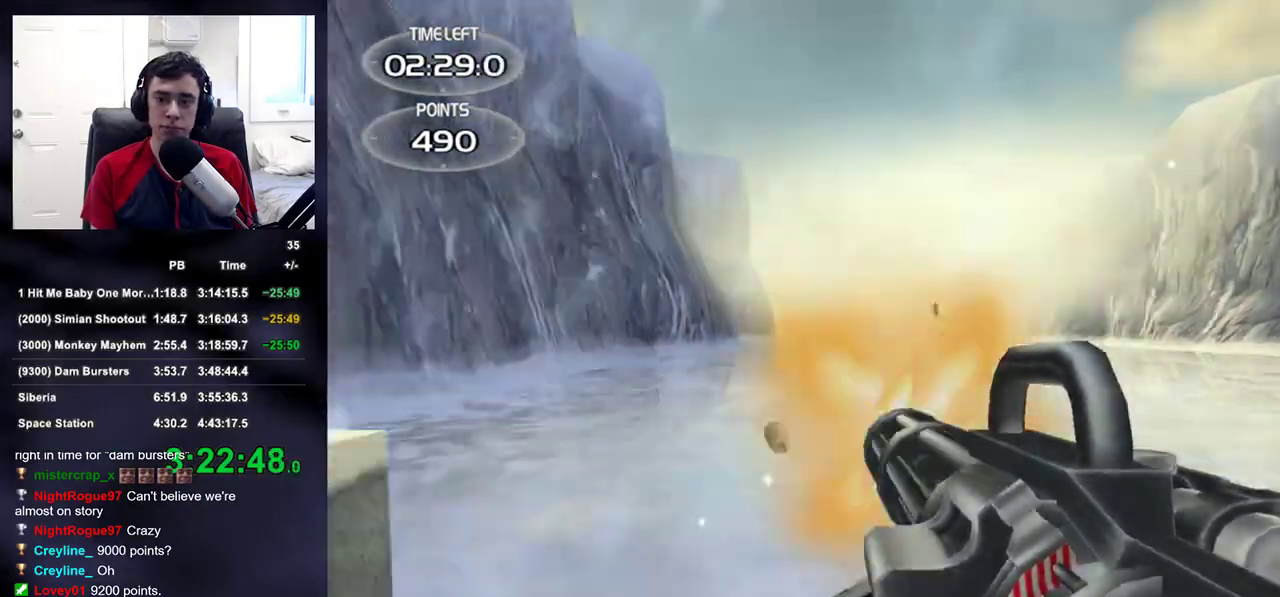
{"dt_ms": 500, "buttons": ["DPAD_LEFT"], "left_stick": "center", "right_stick": "center", "events": [[67, "left_stick", "center"], [100, "right_stick", "down"], [150, "right_stick", "center"], [300, "left_stick", "right"], [333, "R2", "up"], [383, "DPAD_RIGHT", "down"], [383, "DPAD_UP", "down"], [383, "right_stick", "up-right"], [400, "left_stick", "center"], [433, "DPAD_LEFT", "down"], [433, "DPAD_RIGHT", "up"], [483, "right_stick", "center"], [500, "DPAD_UP", "up"]]}
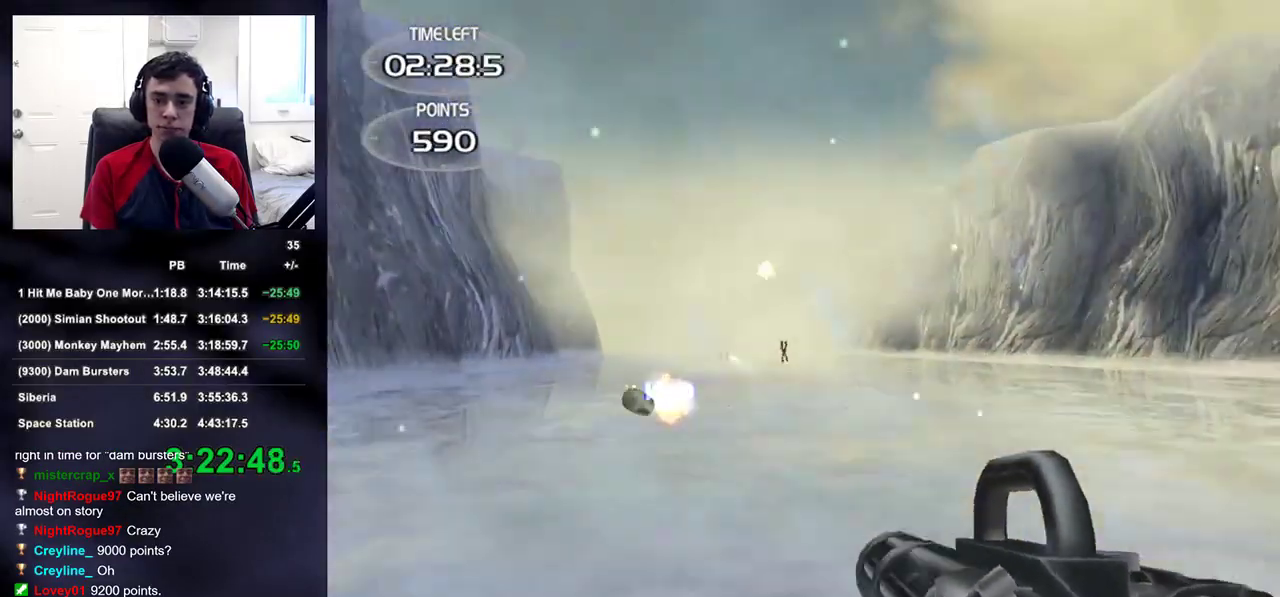
{"dt_ms": 500, "buttons": [], "left_stick": "right", "right_stick": "center", "events": [[17, "DPAD_LEFT", "up"], [133, "left_stick", "up-right"], [367, "left_stick", "right"]]}
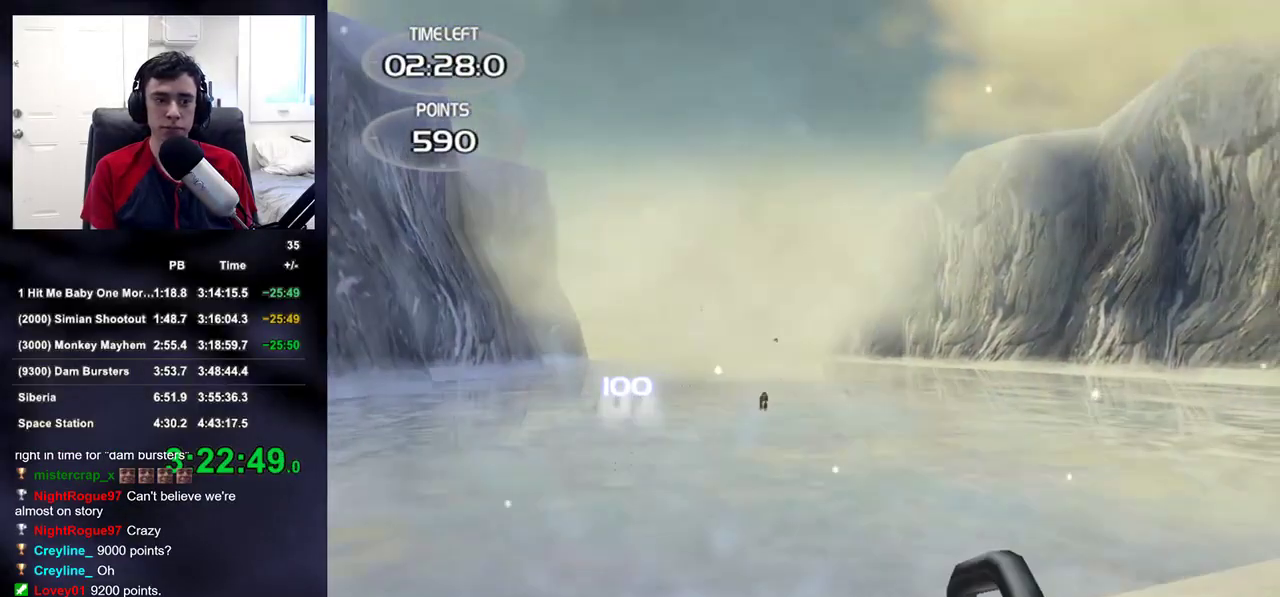
{"dt_ms": 500, "buttons": [], "left_stick": "right", "right_stick": "down-left", "events": [[250, "right_stick", "left"], [300, "right_stick", "center"], [483, "right_stick", "down-left"]]}
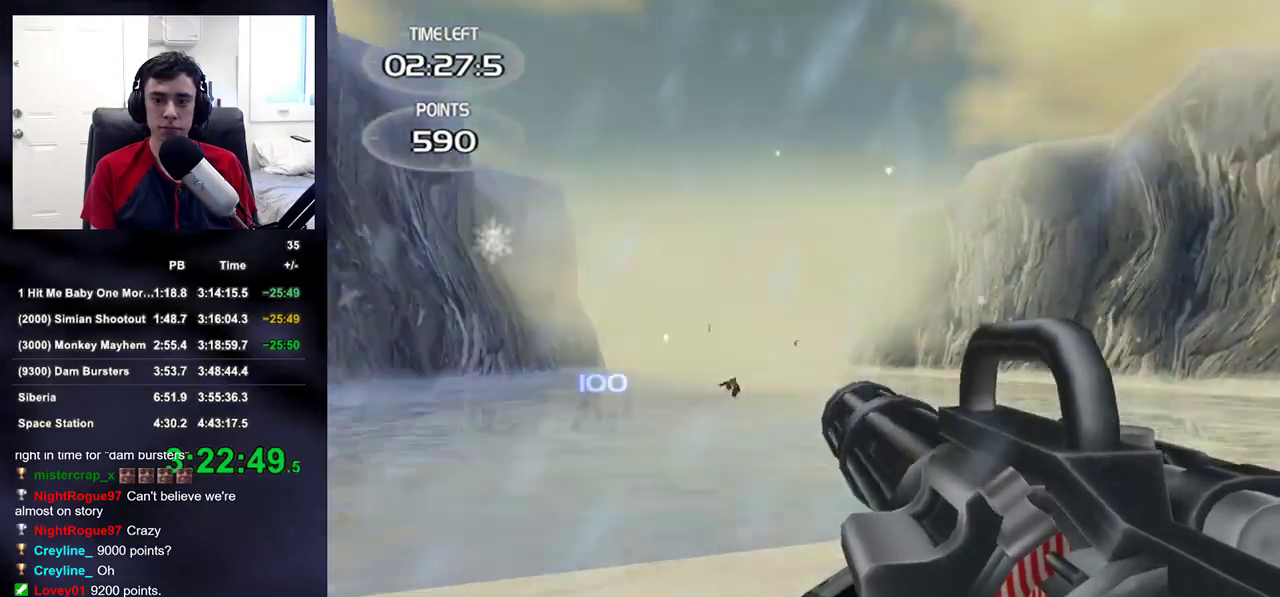
{"dt_ms": 500, "buttons": ["R2"], "left_stick": "up-right", "right_stick": "center", "events": [[83, "R2", "down"], [100, "left_stick", "center"], [100, "right_stick", "center"], [250, "right_stick", "down"], [333, "right_stick", "center"], [350, "left_stick", "up-right"]]}
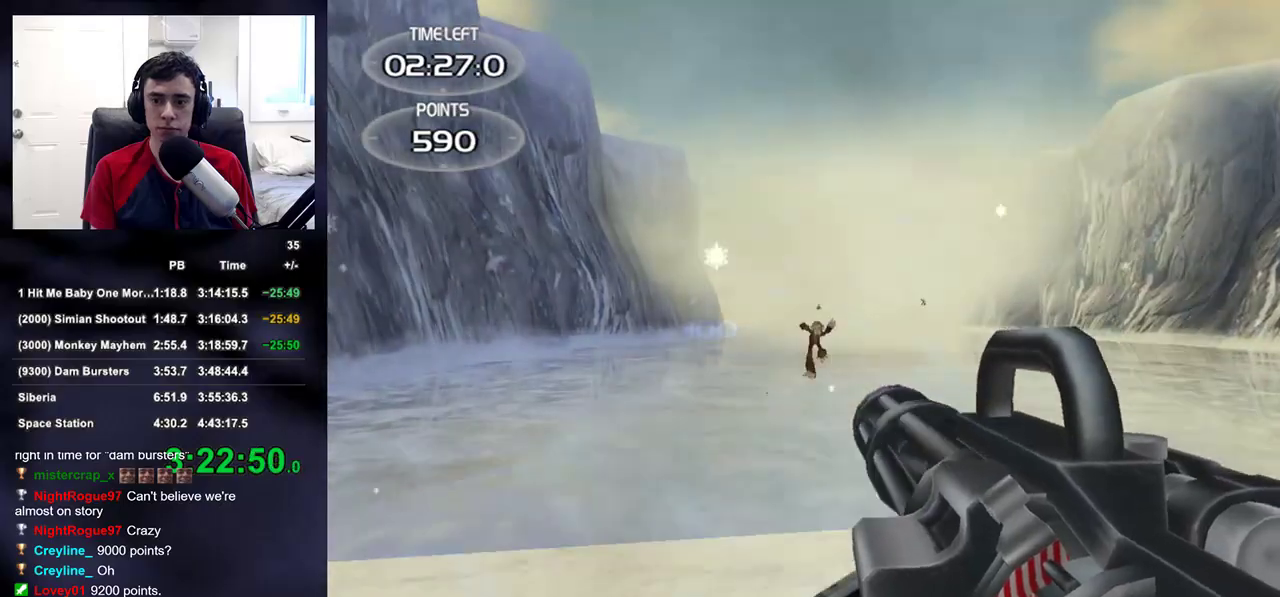
{"dt_ms": 500, "buttons": [], "left_stick": "center", "right_stick": "center", "events": [[33, "left_stick", "up-left"], [167, "left_stick", "center"], [217, "right_stick", "up"], [250, "R2", "up"], [250, "left_stick", "down-left"], [300, "right_stick", "center"], [483, "left_stick", "center"]]}
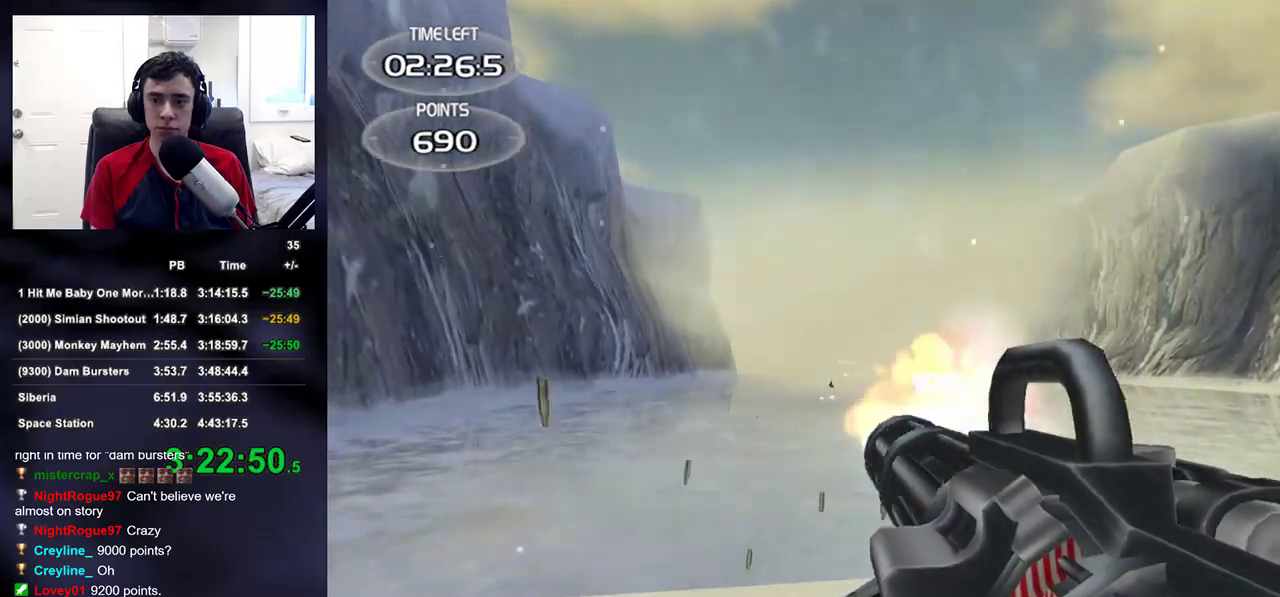
{"dt_ms": 500, "buttons": [], "left_stick": "up-left", "right_stick": "center", "events": [[17, "right_stick", "down-right"], [83, "right_stick", "center"], [167, "left_stick", "up"], [300, "right_stick", "up-right"], [367, "right_stick", "center"], [400, "left_stick", "up-left"]]}
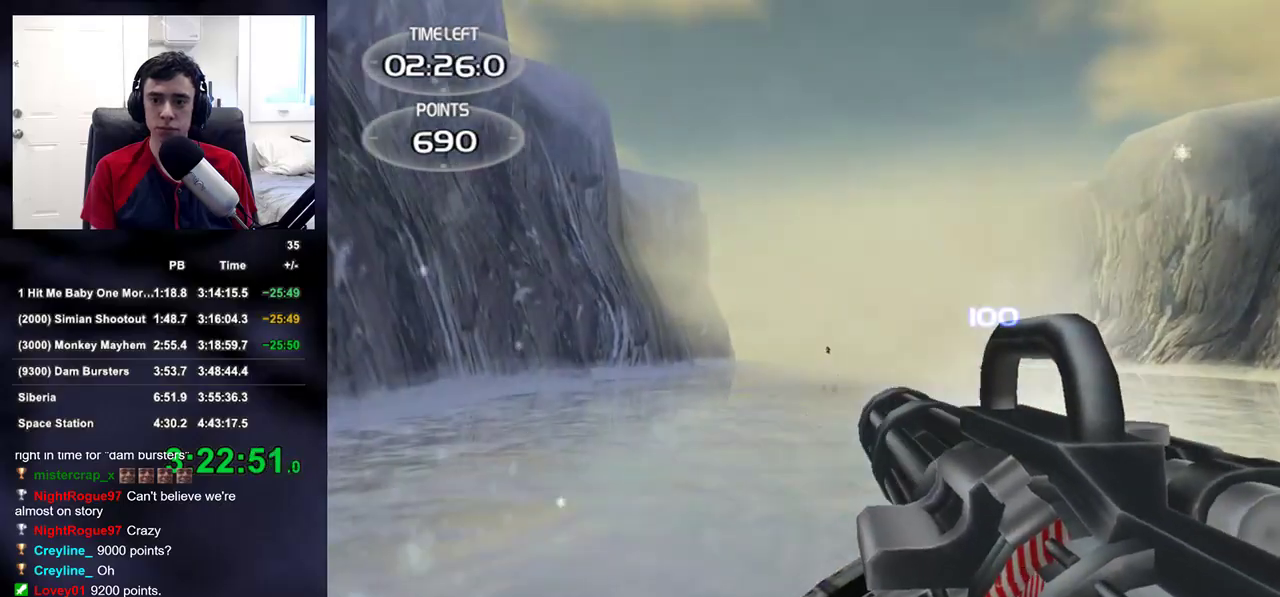
{"dt_ms": 500, "buttons": [], "left_stick": "center", "right_stick": "center", "events": [[17, "right_stick", "up"], [33, "left_stick", "center"], [83, "right_stick", "center"], [100, "left_stick", "left"], [283, "right_stick", "up-right"], [317, "left_stick", "center"], [333, "right_stick", "center"]]}
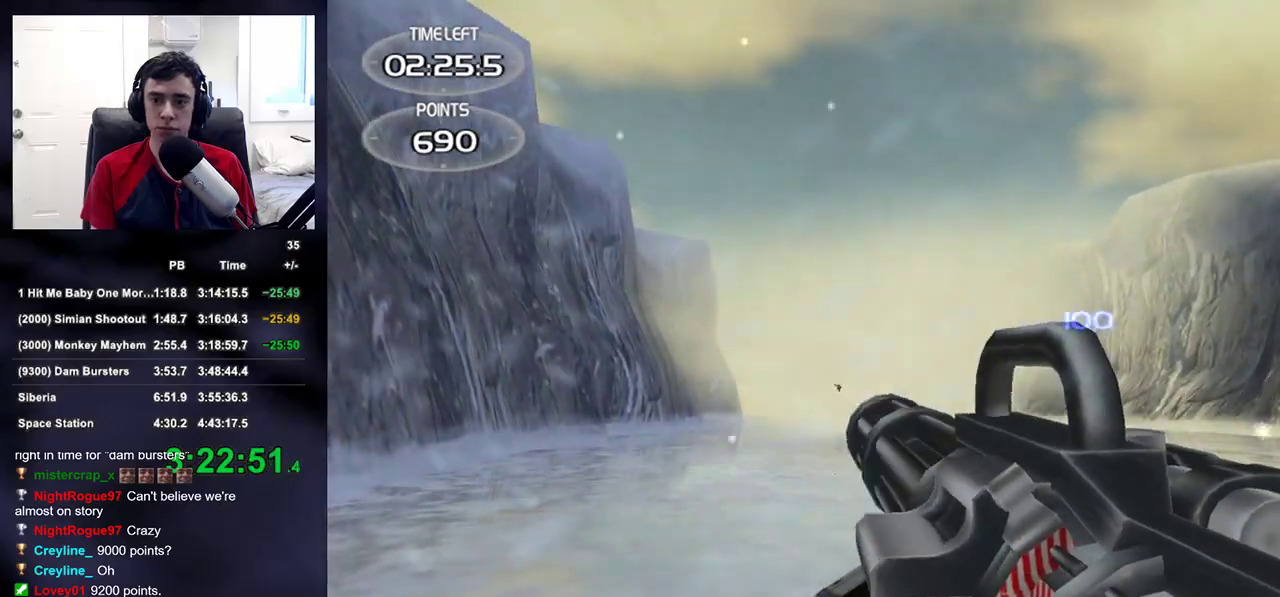
{"dt_ms": 500, "buttons": ["R2"], "left_stick": "center", "right_stick": "center", "events": [[183, "left_stick", "right"], [300, "left_stick", "center"], [333, "R2", "down"]]}
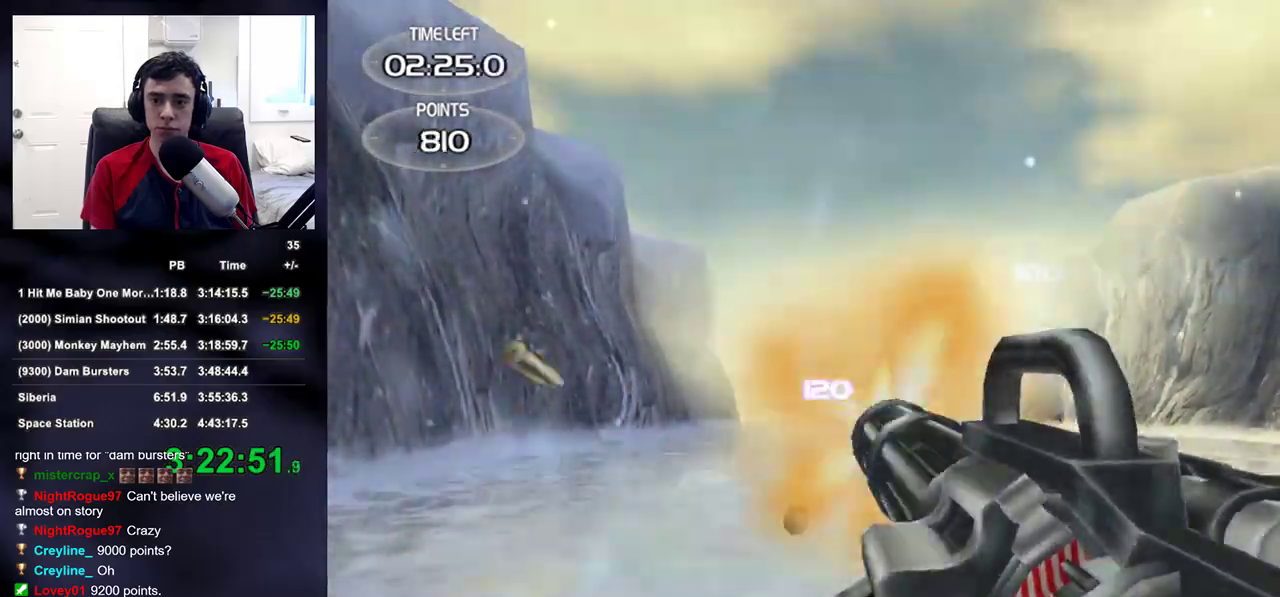
{"dt_ms": 500, "buttons": [], "left_stick": "right", "right_stick": "center", "events": [[17, "L2", "down"], [117, "L2", "up"], [167, "R2", "up"], [217, "left_stick", "right"], [267, "right_stick", "up-right"], [317, "right_stick", "center"]]}
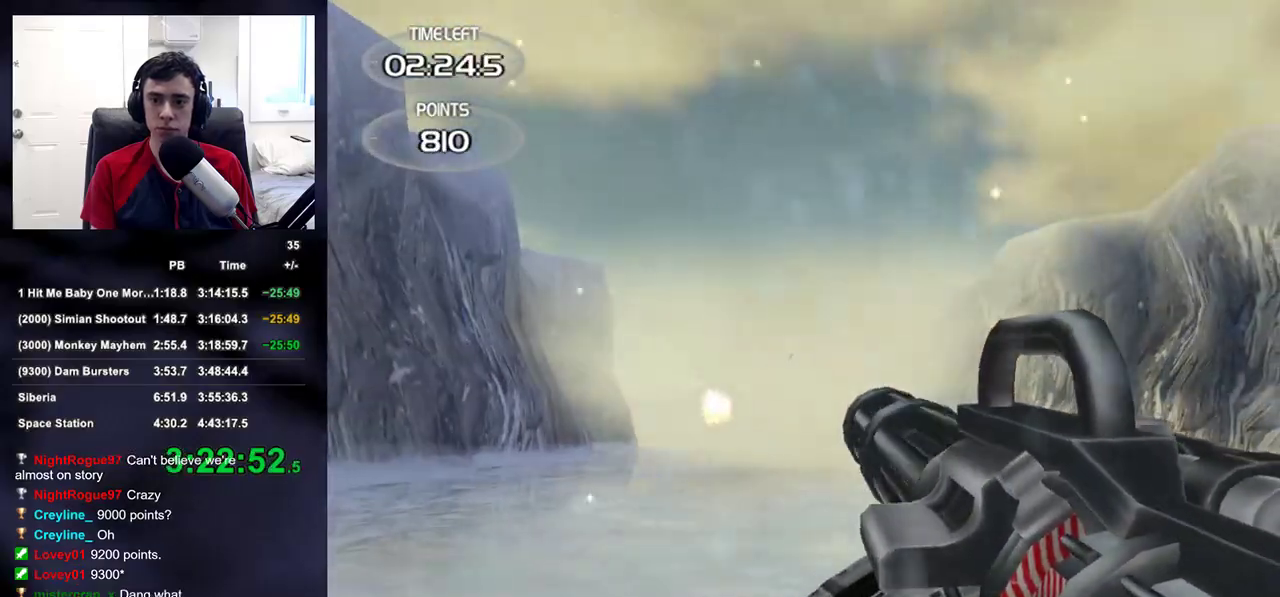
{"dt_ms": 500, "buttons": [], "left_stick": "up-right", "right_stick": "down", "events": [[117, "right_stick", "down-right"], [183, "left_stick", "up-right"], [317, "right_stick", "center"], [500, "right_stick", "down"]]}
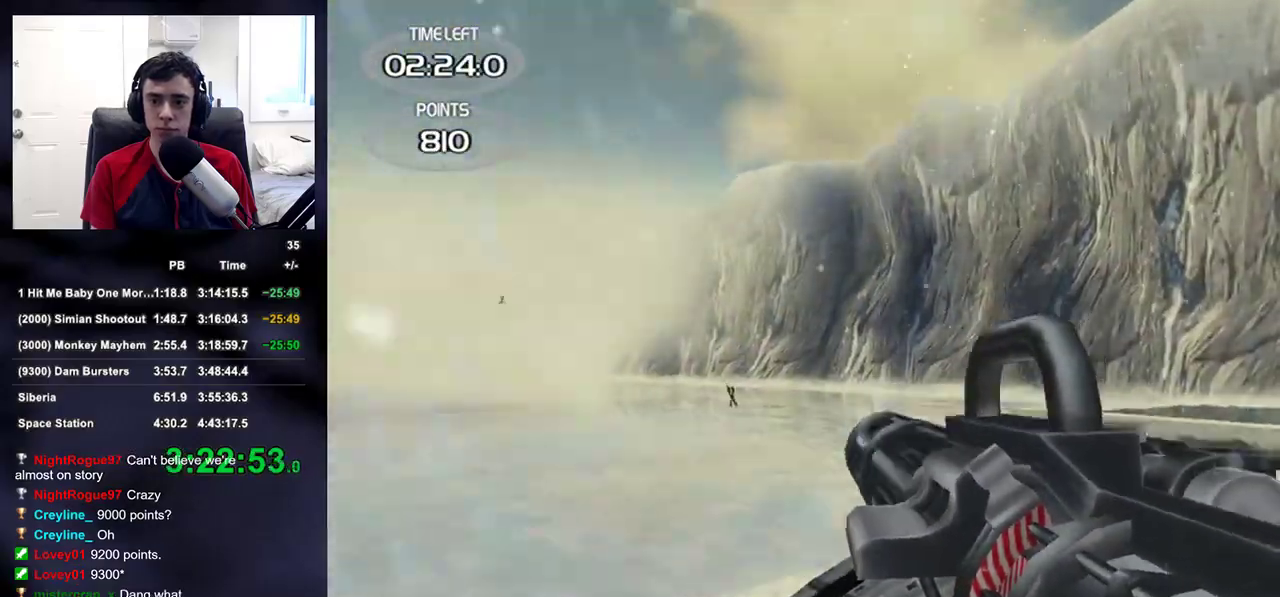
{"dt_ms": 500, "buttons": ["L2", "R2"], "left_stick": "up-right", "right_stick": "center", "events": [[67, "right_stick", "center"], [167, "L2", "down"], [233, "R2", "down"], [283, "left_stick", "center"], [383, "left_stick", "up-right"]]}
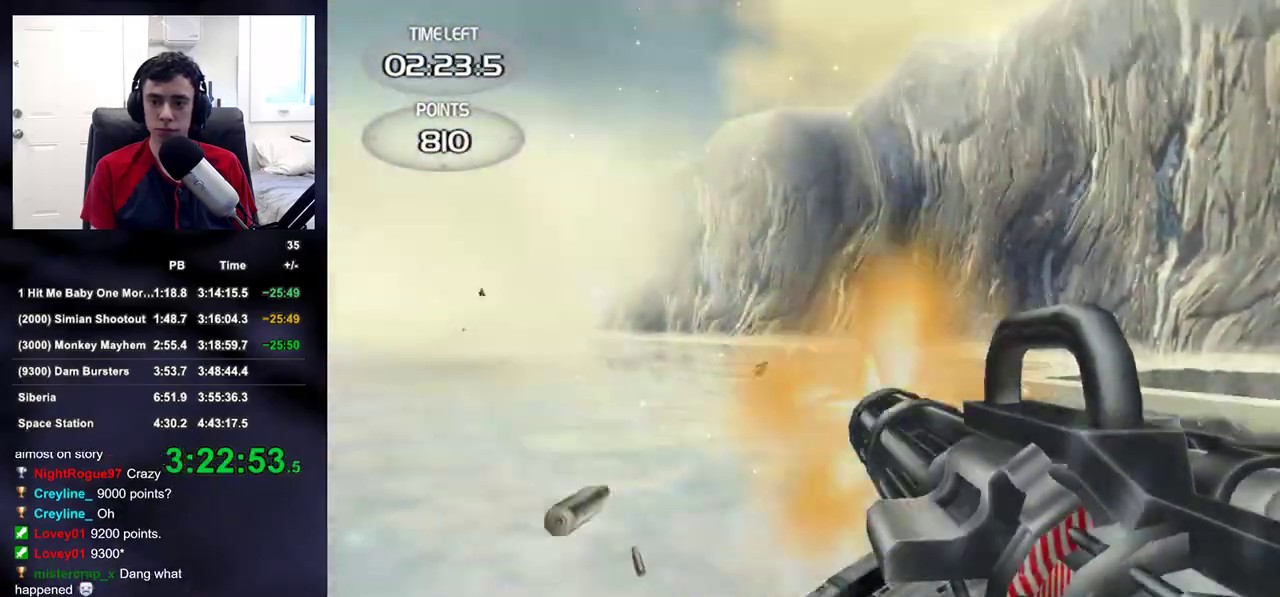
{"dt_ms": 500, "buttons": ["L2", "R2"], "left_stick": "center", "right_stick": "center", "events": [[333, "left_stick", "center"]]}
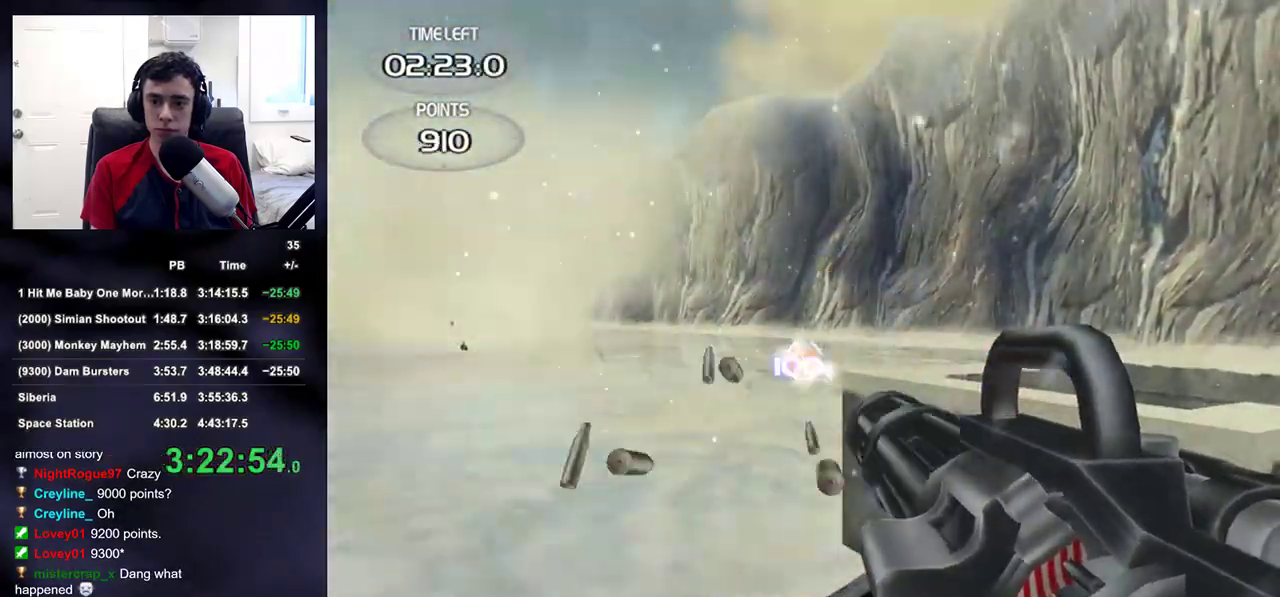
{"dt_ms": 500, "buttons": [], "left_stick": "right", "right_stick": "center", "events": [[33, "left_stick", "up-right"], [183, "R2", "up"], [200, "L2", "up"], [200, "right_stick", "up-left"], [283, "left_stick", "right"], [383, "right_stick", "center"]]}
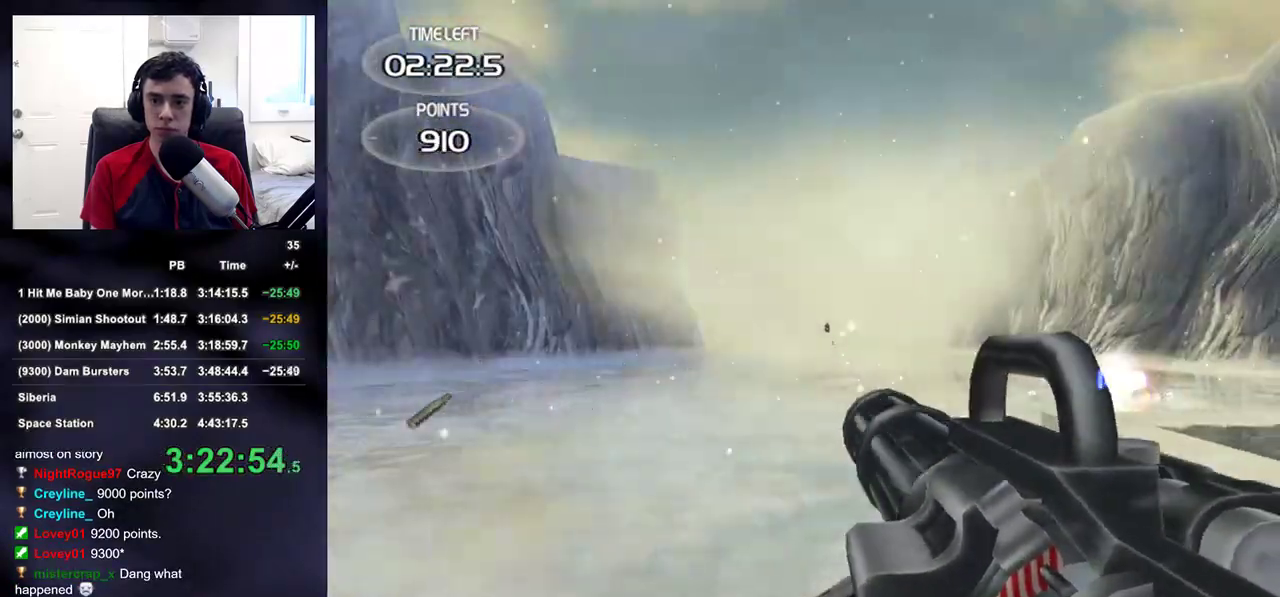
{"dt_ms": 500, "buttons": [], "left_stick": "center", "right_stick": "center", "events": [[17, "left_stick", "center"], [17, "right_stick", "left"], [83, "right_stick", "center"], [183, "left_stick", "right"], [250, "right_stick", "up"], [333, "right_stick", "center"], [350, "left_stick", "center"]]}
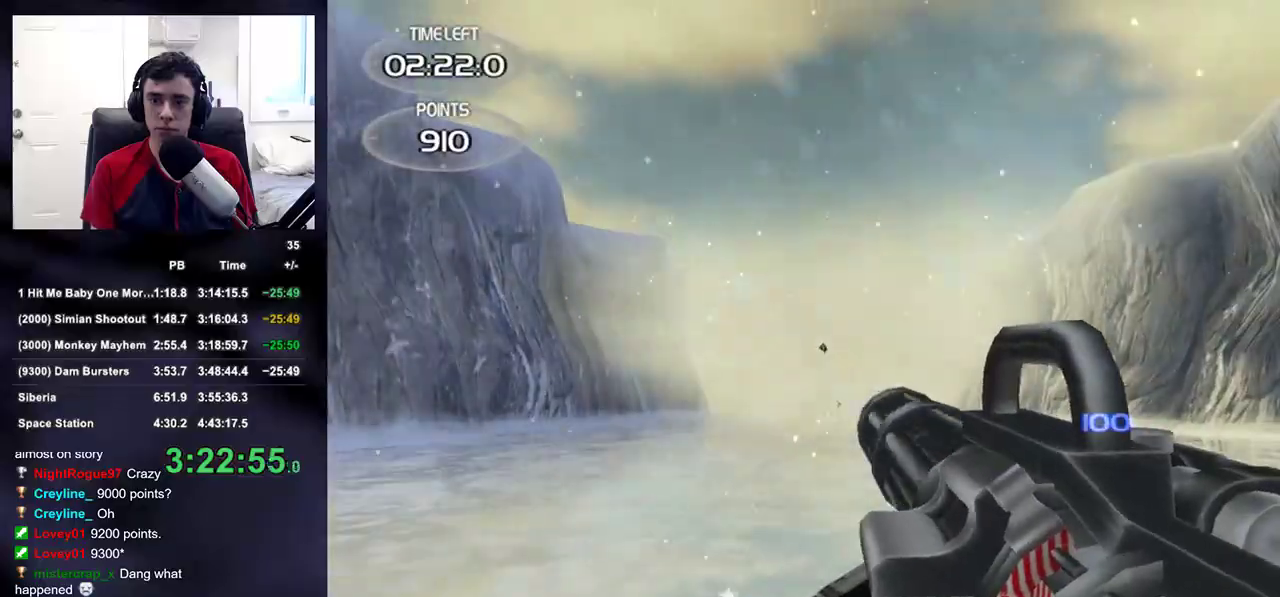
{"dt_ms": 500, "buttons": ["L2", "R2"], "left_stick": "center", "right_stick": "center", "events": [[17, "right_stick", "up"], [50, "left_stick", "left"], [150, "left_stick", "center"], [150, "right_stick", "center"], [350, "L2", "down"], [400, "left_stick", "up-right"], [500, "R2", "down"], [500, "left_stick", "center"]]}
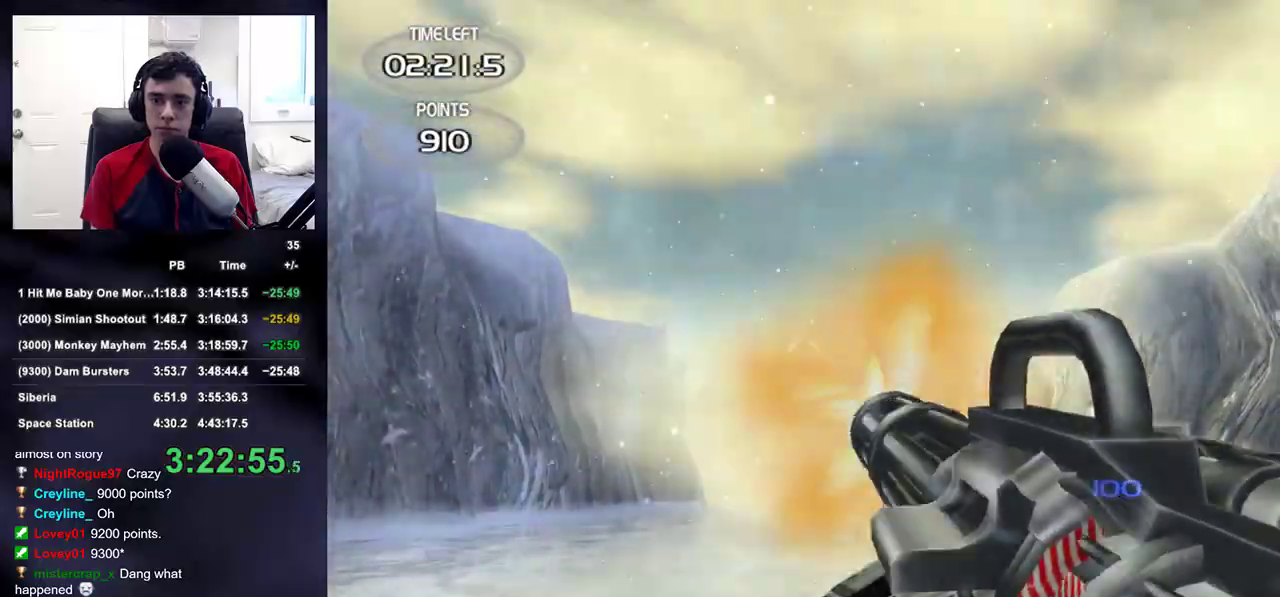
{"dt_ms": 500, "buttons": ["L2", "R2"], "left_stick": "center", "right_stick": "up-right", "events": [[117, "left_stick", "right"], [217, "left_stick", "center"], [467, "right_stick", "up-right"]]}
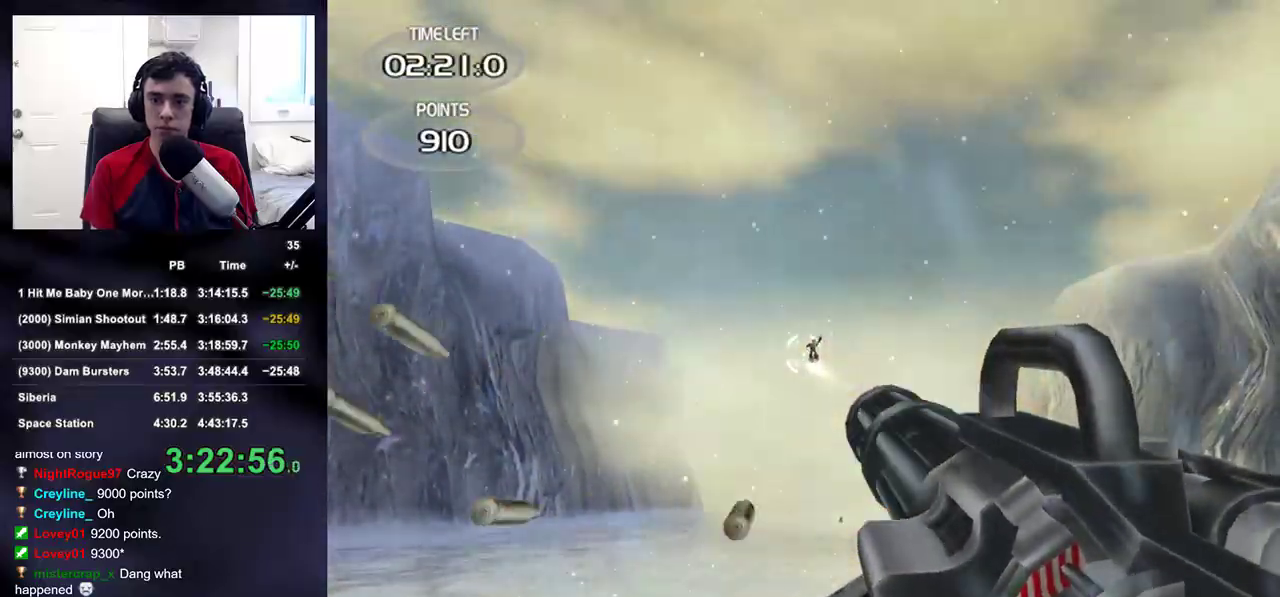
{"dt_ms": 500, "buttons": [], "left_stick": "center", "right_stick": "down-right", "events": [[467, "L2", "up"], [467, "R2", "up"], [483, "right_stick", "down-right"]]}
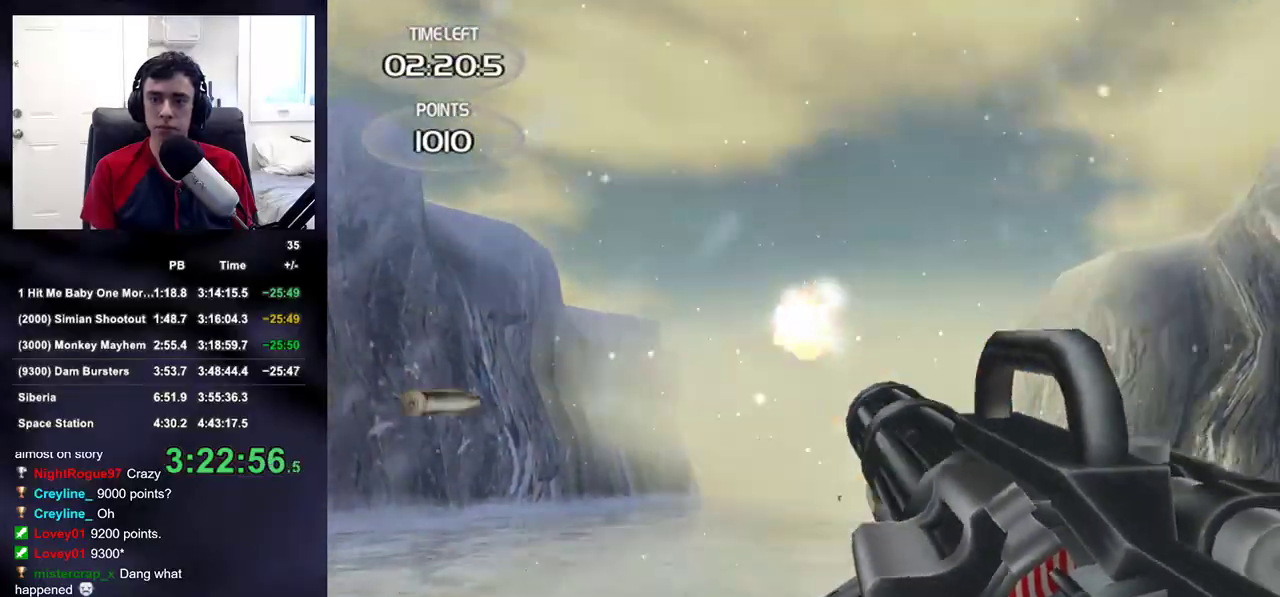
{"dt_ms": 500, "buttons": [], "left_stick": "up-right", "right_stick": "center", "events": [[17, "left_stick", "up-right"], [250, "right_stick", "center"], [367, "right_stick", "left"], [433, "right_stick", "center"]]}
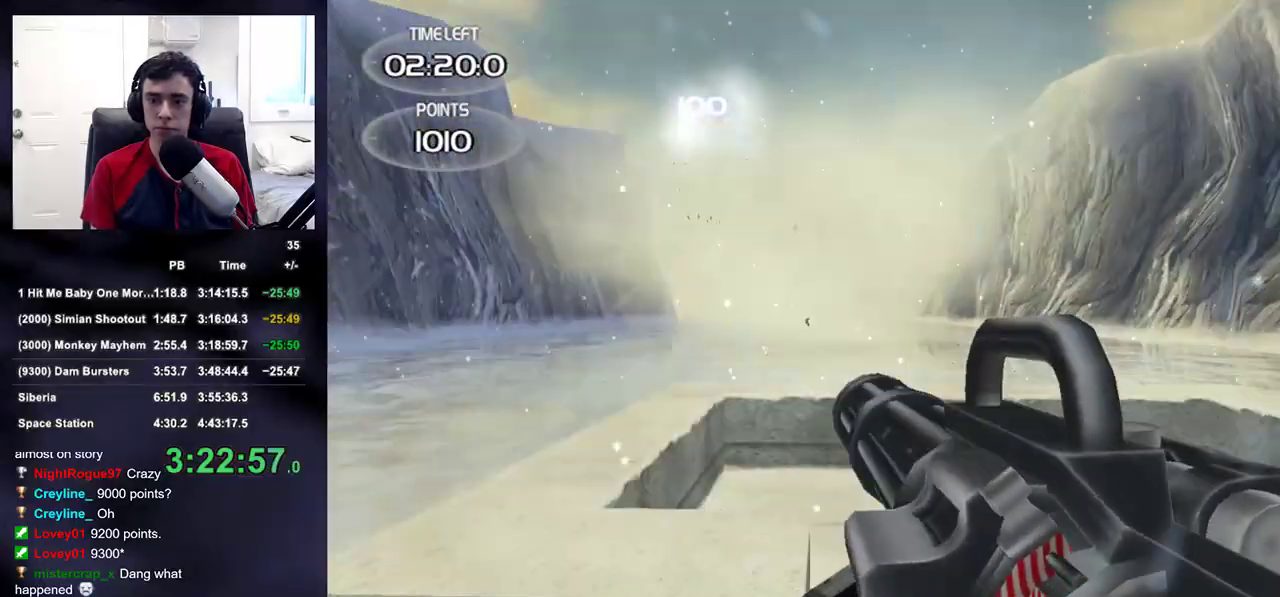
{"dt_ms": 500, "buttons": ["R2"], "left_stick": "center", "right_stick": "center", "events": [[100, "right_stick", "up"], [167, "right_stick", "center"], [183, "left_stick", "up"], [317, "R2", "down"], [500, "left_stick", "center"]]}
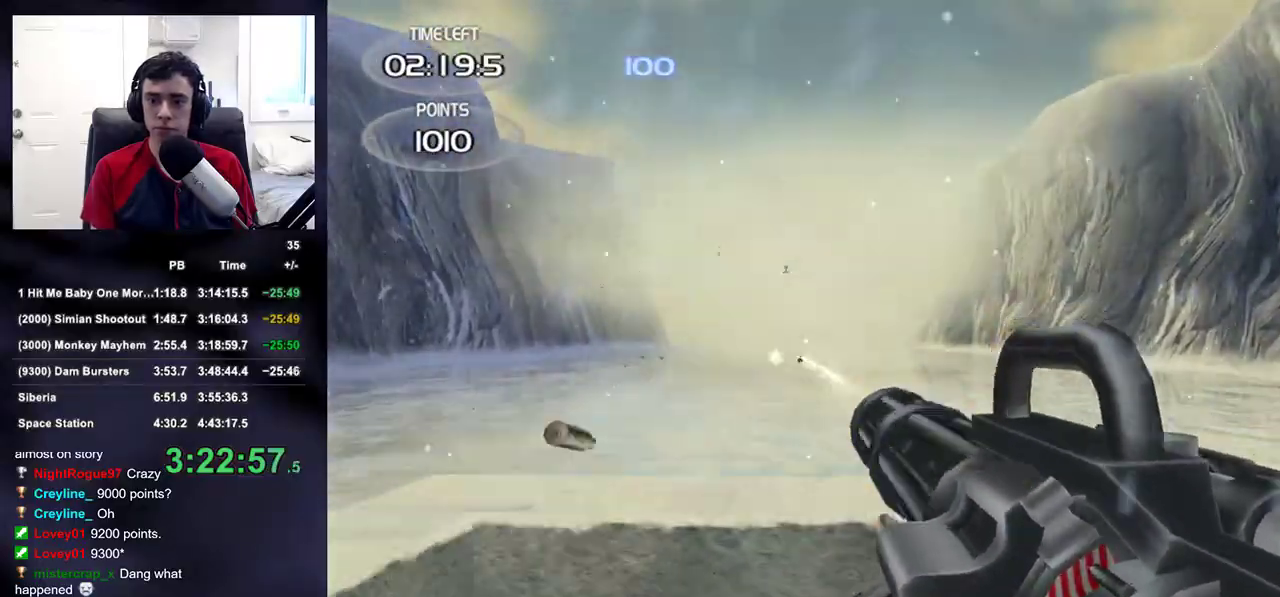
{"dt_ms": 500, "buttons": [], "left_stick": "down", "right_stick": "center", "events": [[83, "left_stick", "down"], [283, "R2", "up"], [450, "right_stick", "up-left"], [500, "right_stick", "center"]]}
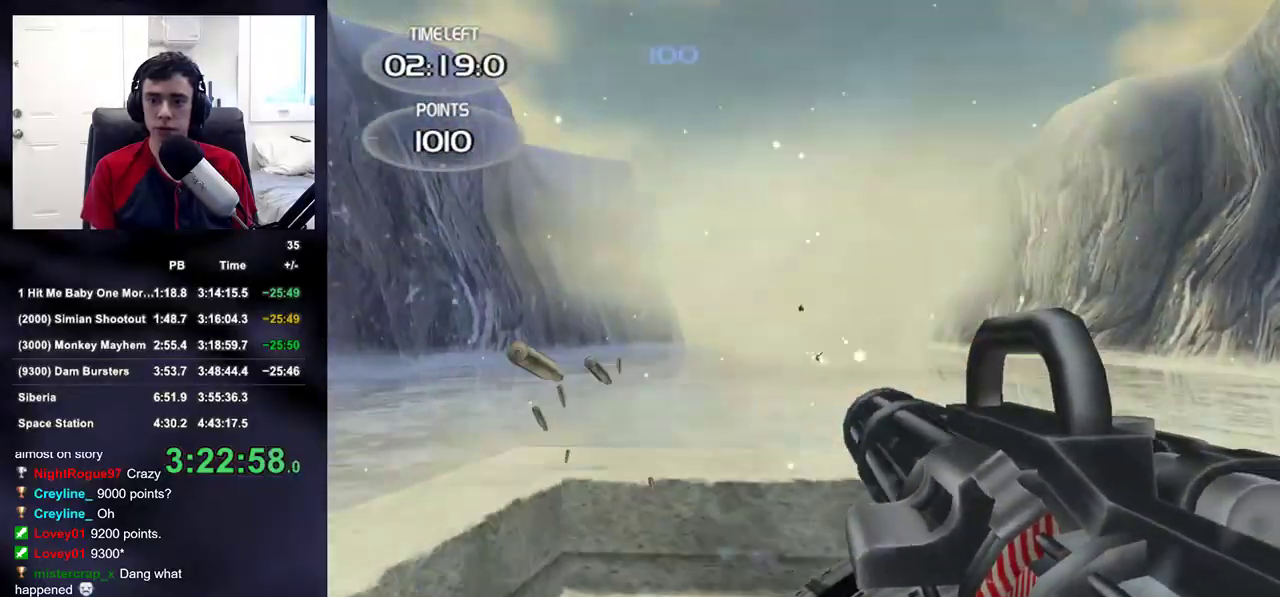
{"dt_ms": 1000, "buttons": ["L2"], "left_stick": "center", "right_stick": "up"}
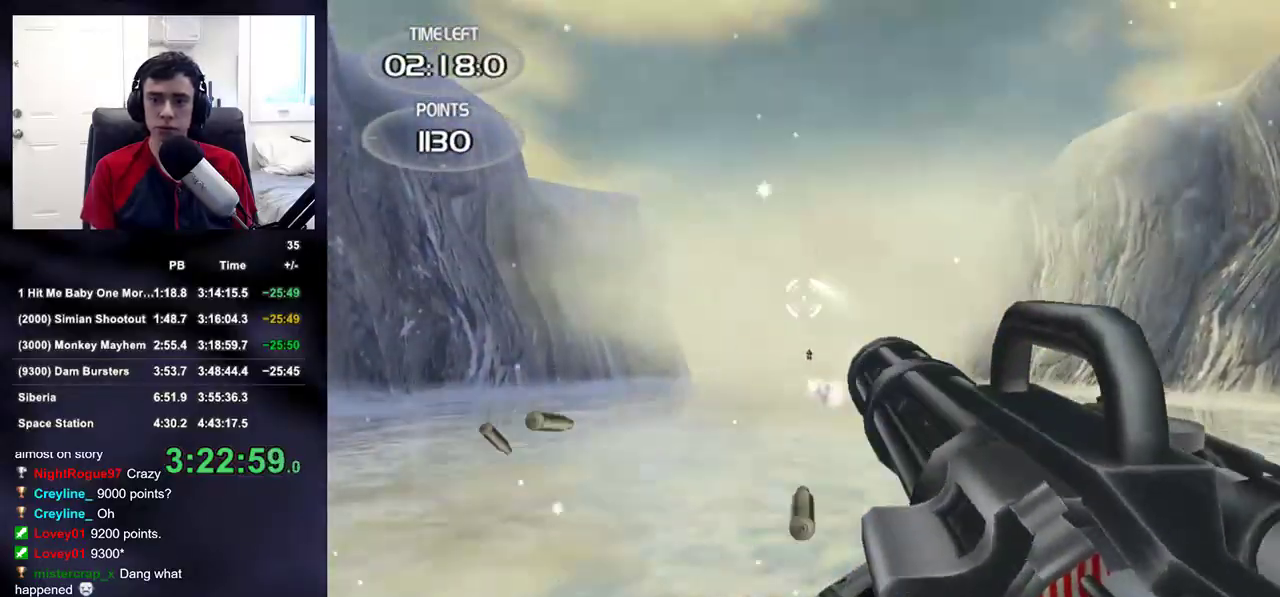
{"dt_ms": 500, "buttons": ["L2", "R2"], "left_stick": "center", "right_stick": "up", "events": [[150, "R2", "down"], [217, "left_stick", "right"], [333, "left_stick", "center"]]}
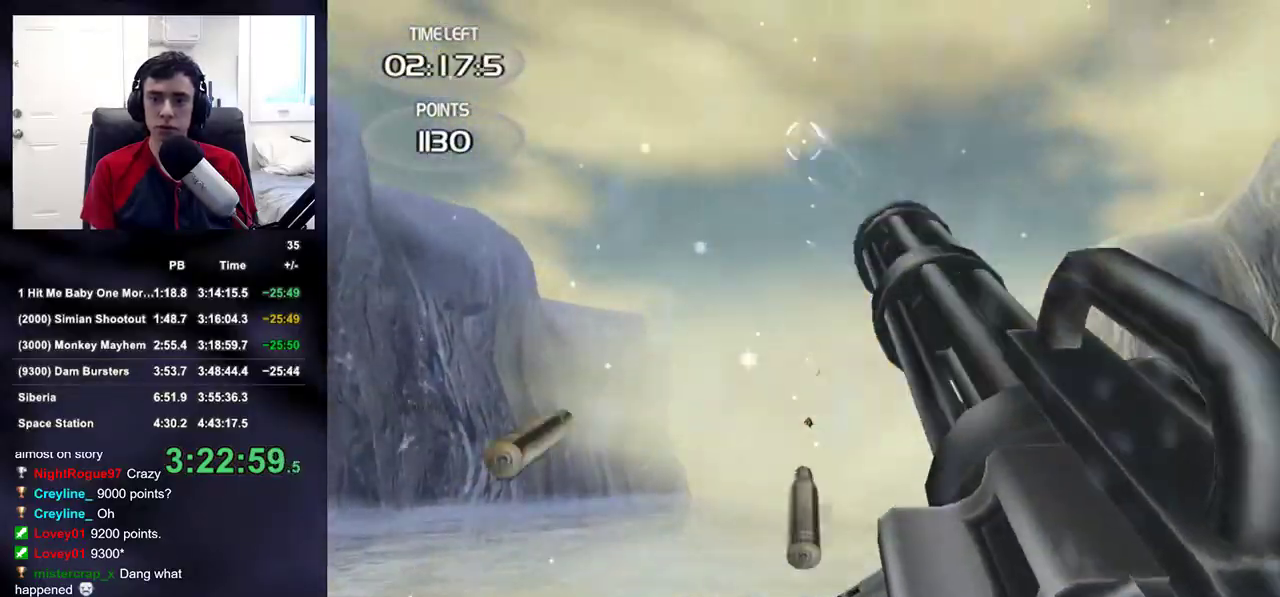
{"dt_ms": 500, "buttons": ["L2", "R2"], "left_stick": "center", "right_stick": "center", "events": [[67, "right_stick", "center"], [183, "right_stick", "down"], [250, "right_stick", "center"]]}
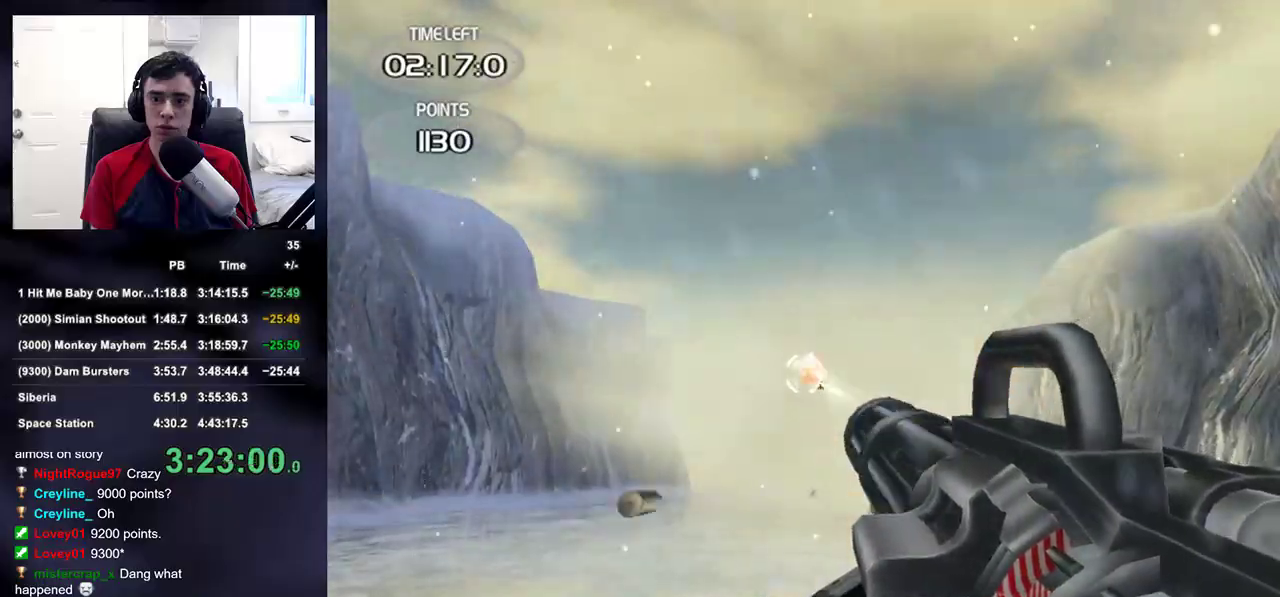
{"dt_ms": 500, "buttons": [], "left_stick": "right", "right_stick": "center", "events": [[250, "left_stick", "right"], [267, "R2", "up"], [267, "right_stick", "down"], [417, "L2", "up"], [417, "right_stick", "center"]]}